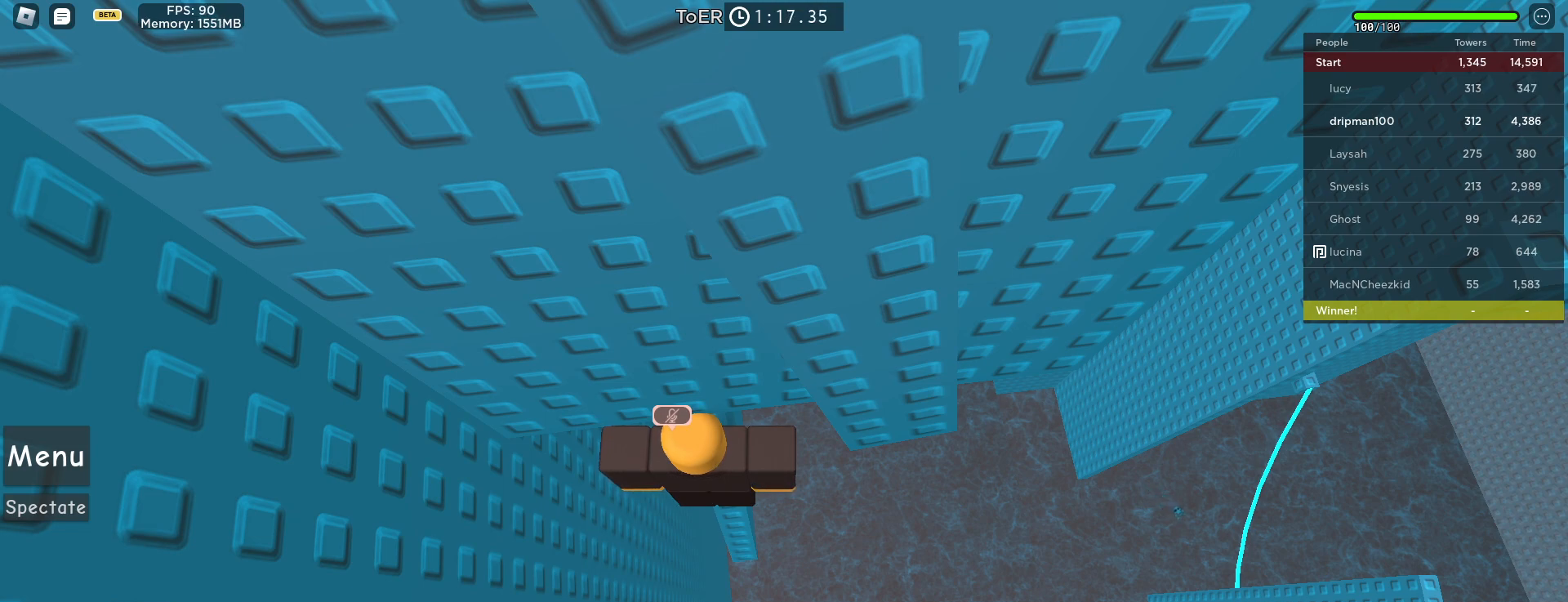
Gameplay with keyboard and mouse; each line is a JSON object with the keys and mouse buttons held at the frame after it. "events" lists presses ("down") and releases ("up") of "a", "ctrl", "d", "e", "f", "q", "r", "s", "shift", "space", "tab", "w", "mouse_left", "mouse_wheel", "mouse_right", "mouse_mb4" and "mouse_mb5" between this image and that frame as [ms after this image, input, new state], when the widget could be followed in between. "mouse_left", "mouse_wheel", "mouse_right", "mouse_mb4", "mouse_mb5" = the "left", "wheel", "right", "mb4", "mb5" buttons of the "mouse" list. No other keys are recorded. "wheel" means that the mouse wheel is clicked or scrolled. Not read: mouse_move.
{"keys": [], "mouse": [], "events": []}
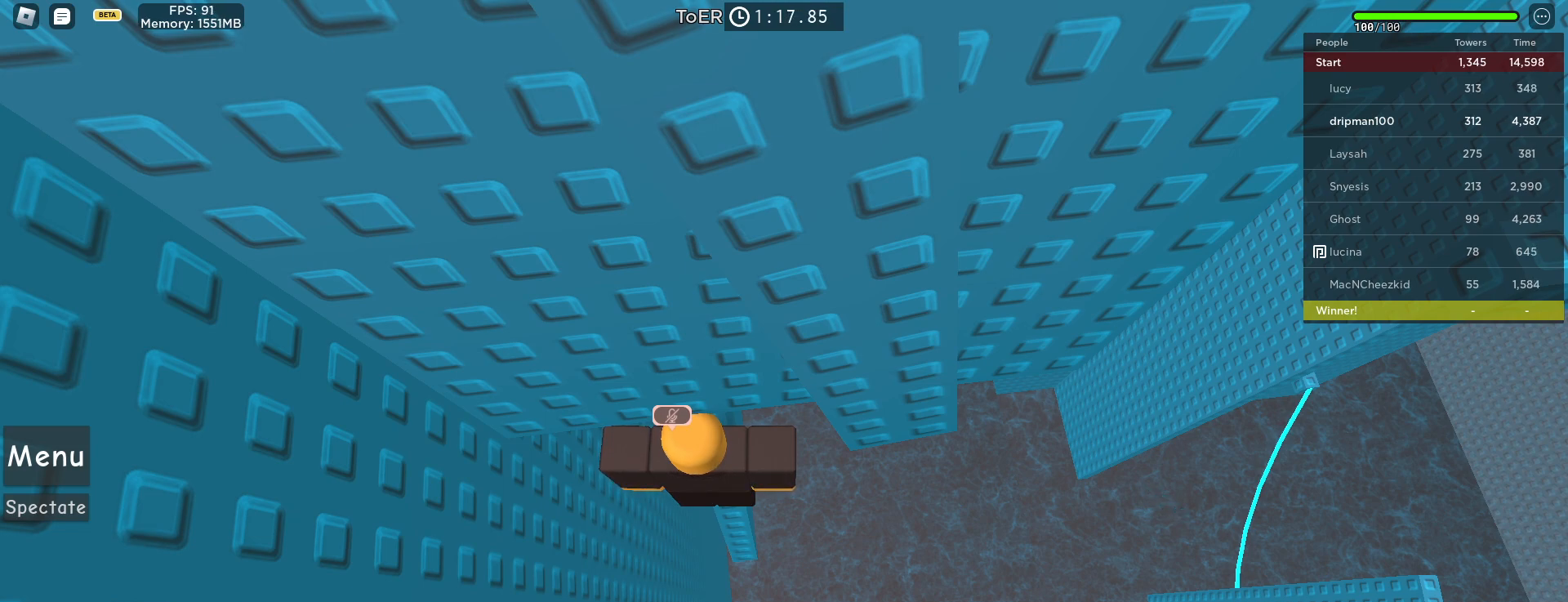
{"keys": [], "mouse": [], "events": []}
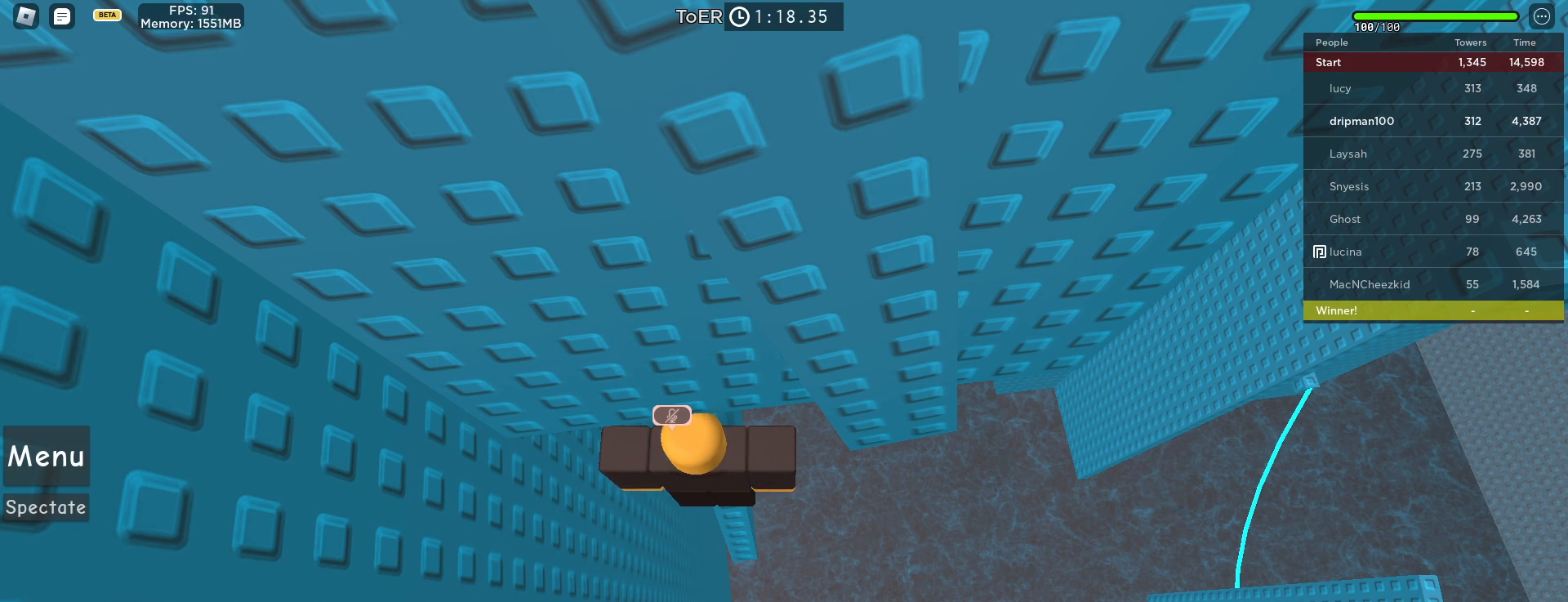
{"keys": [], "mouse": ["left"], "events": [[433, "mouse_left", "down"]]}
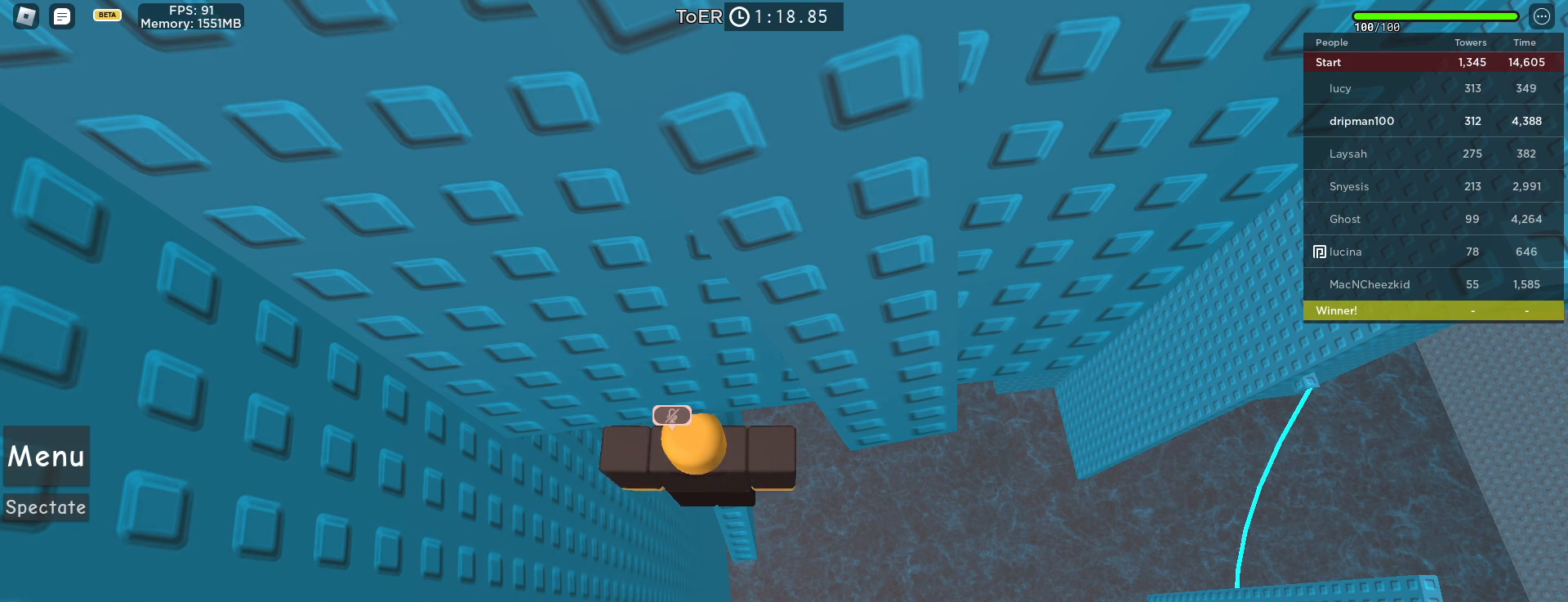
{"keys": [], "mouse": [], "events": [[17, "mouse_left", "up"]]}
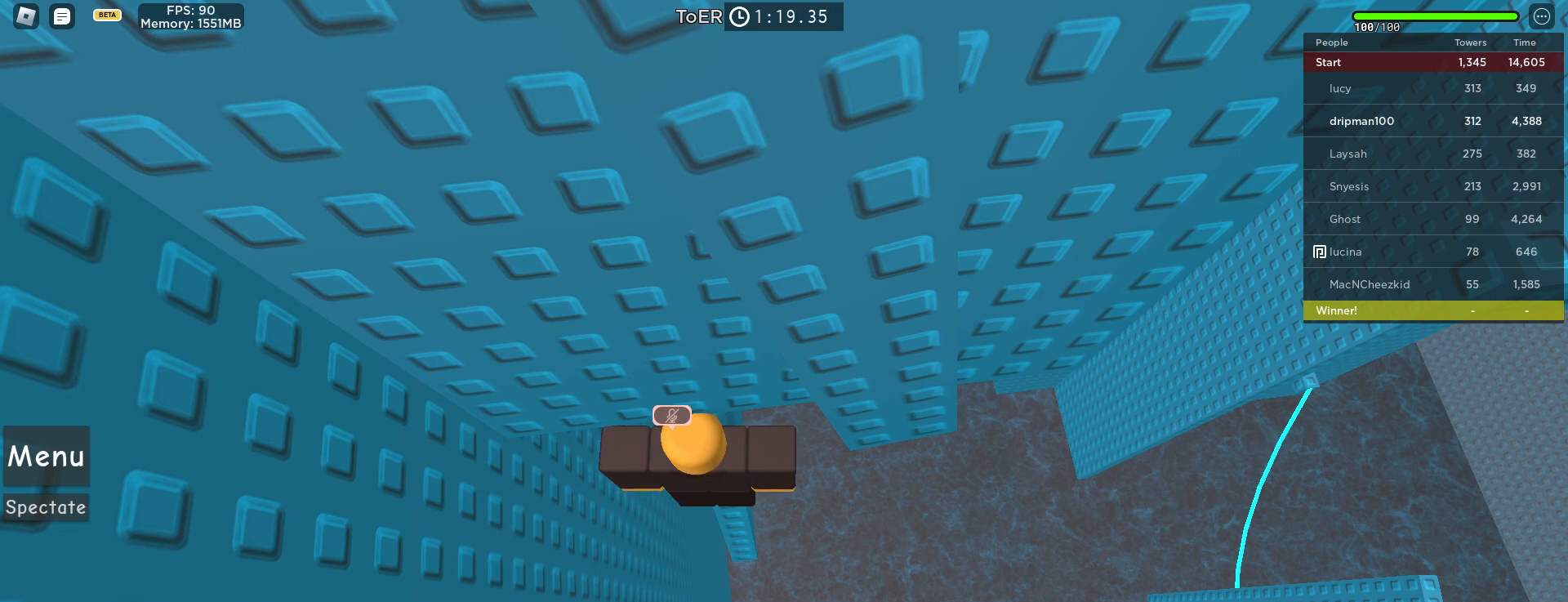
{"keys": [], "mouse": [], "events": []}
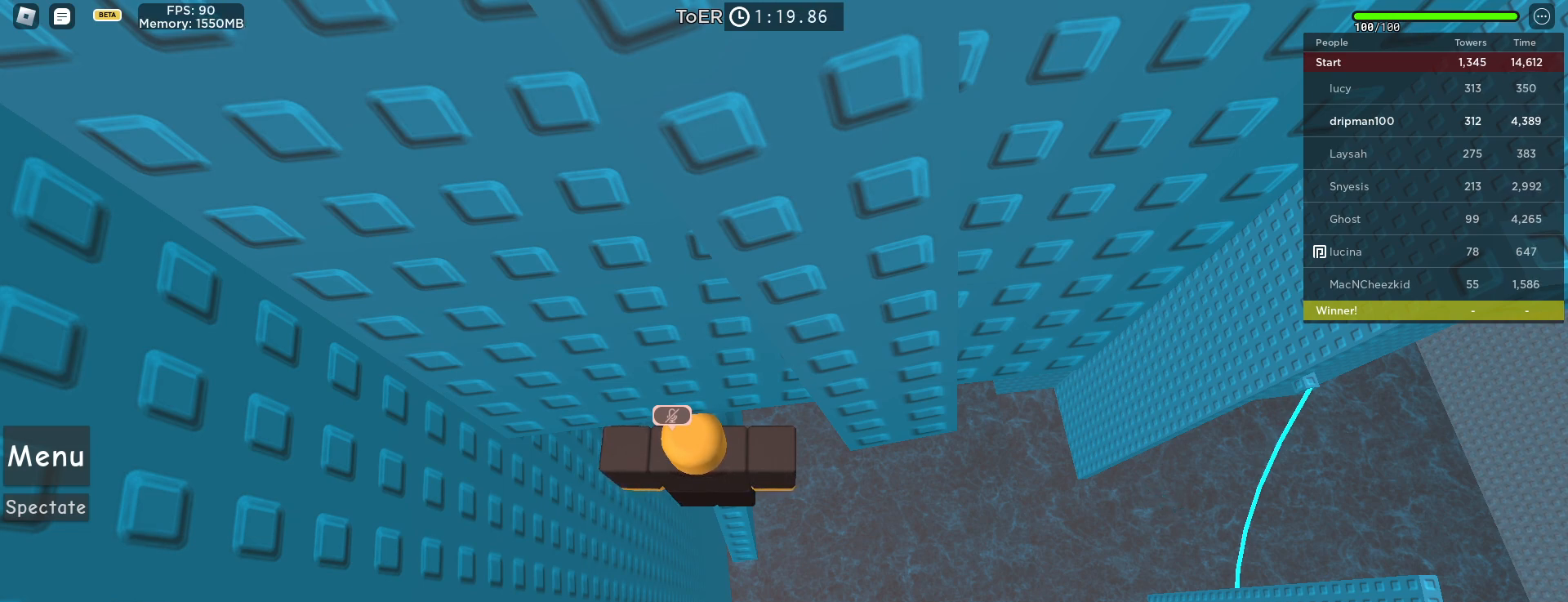
{"keys": [], "mouse": [], "events": []}
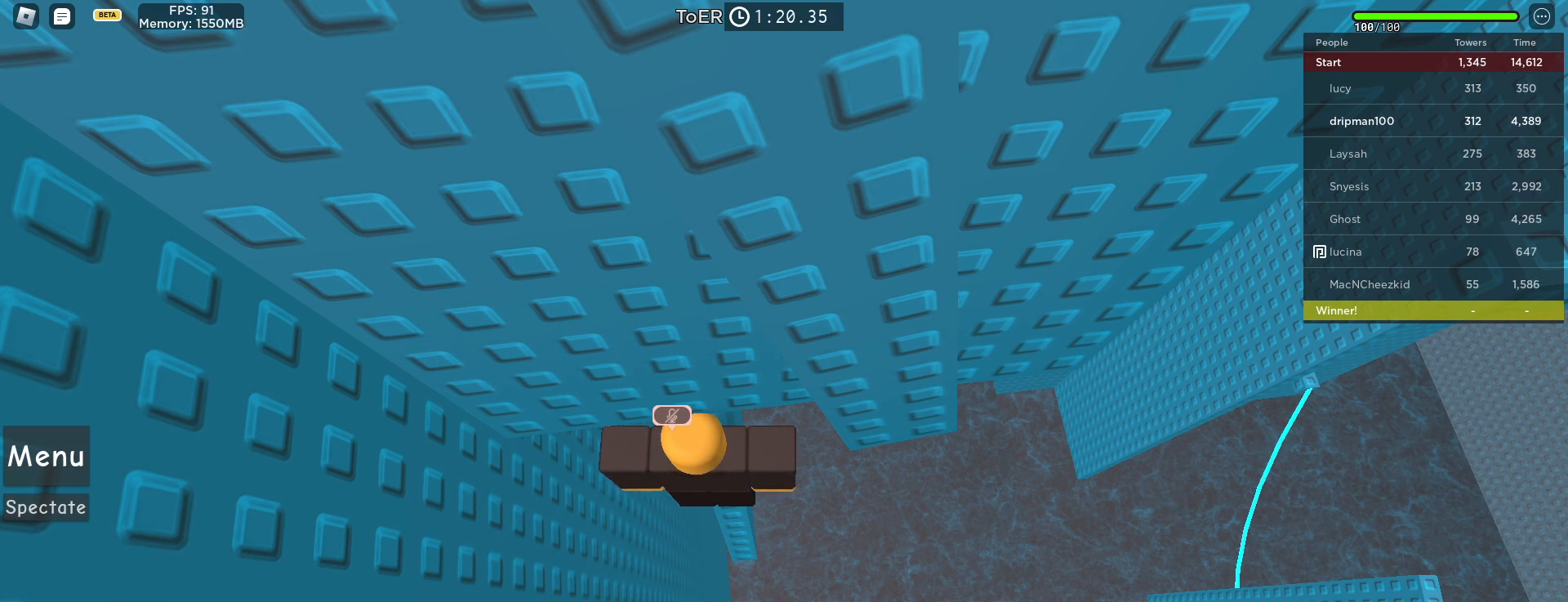
{"keys": [], "mouse": [], "events": [[283, "mouse_left", "down"], [383, "mouse_left", "up"]]}
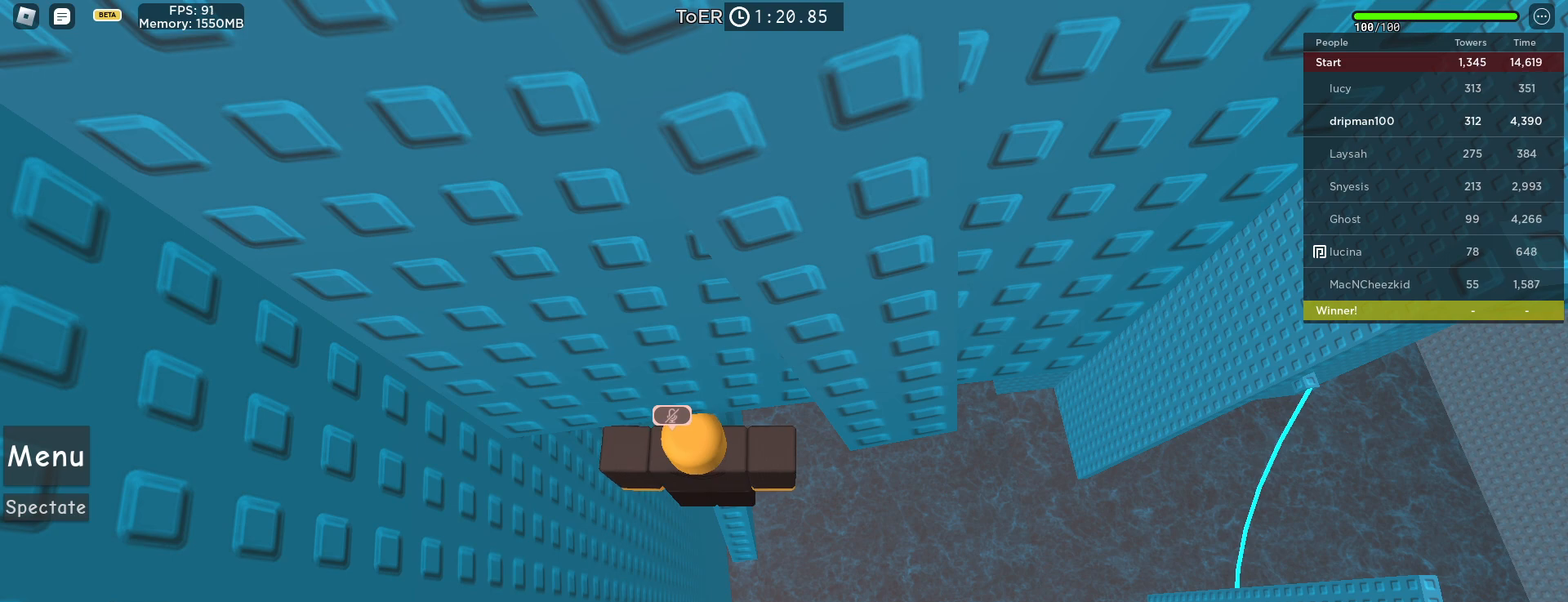
{"keys": [], "mouse": [], "events": []}
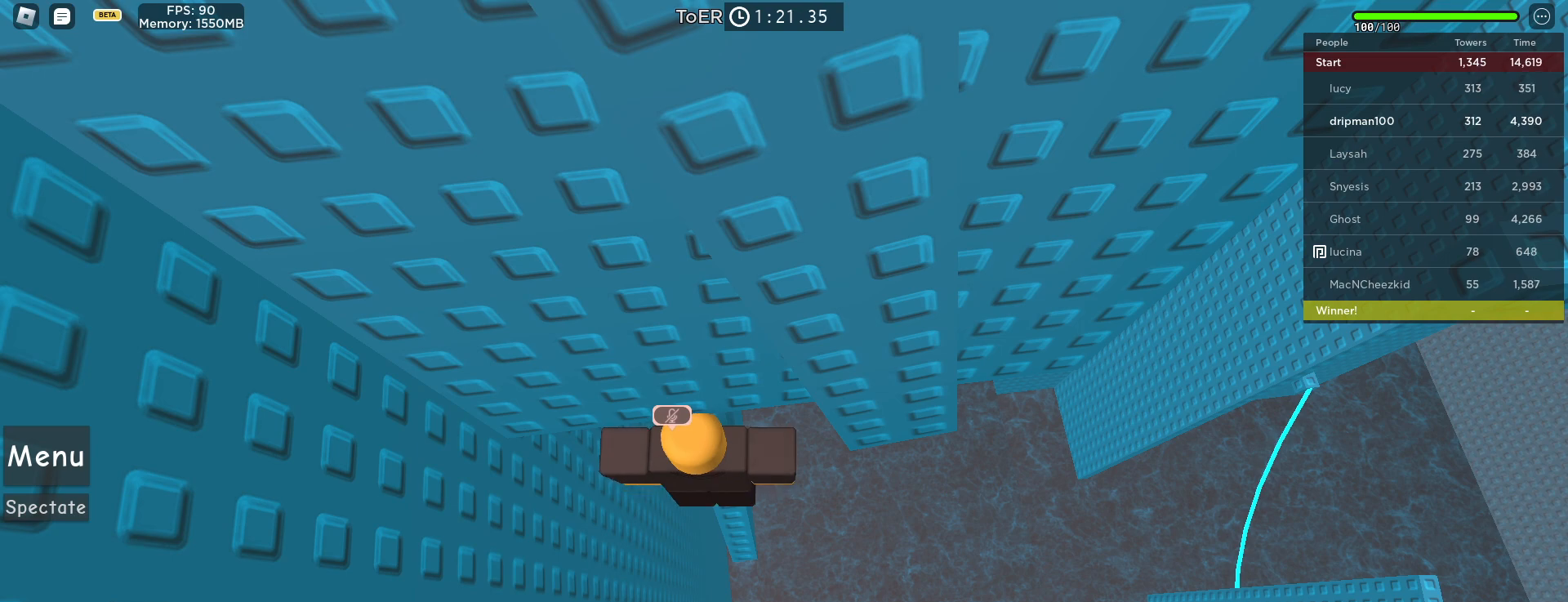
{"keys": [], "mouse": [], "events": []}
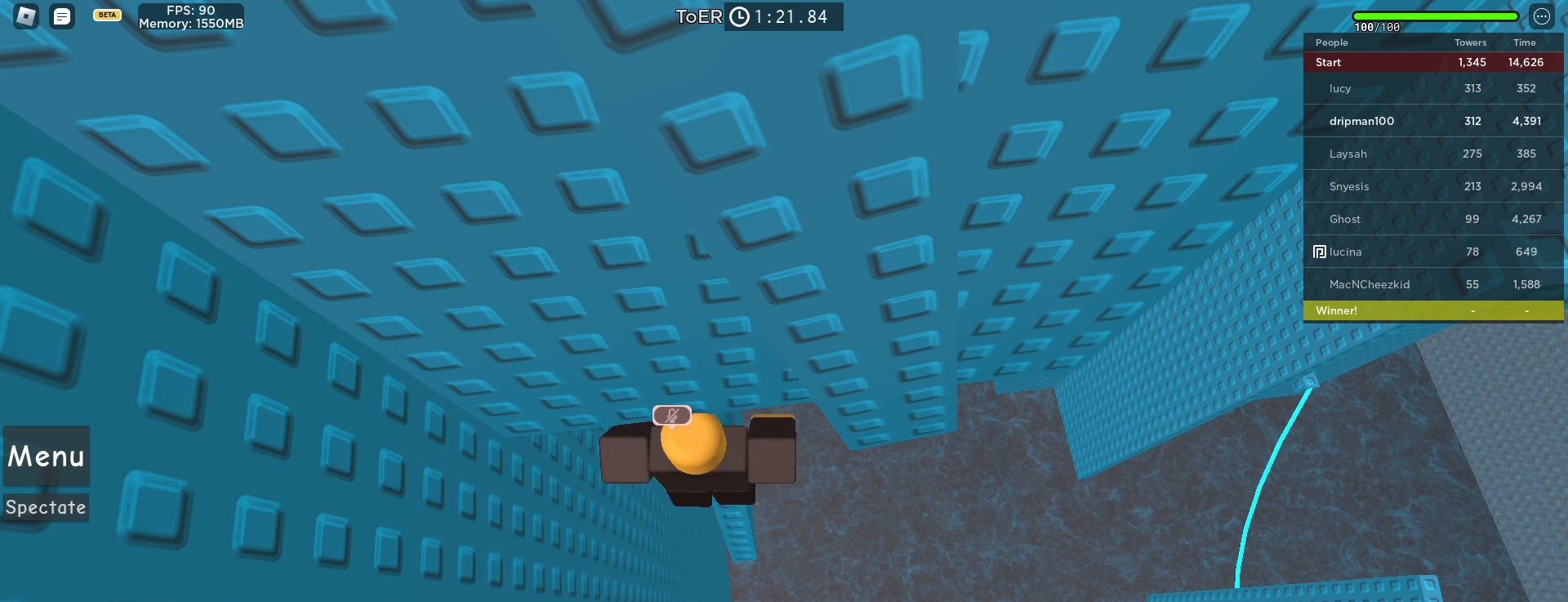
{"keys": [], "mouse": ["left"], "events": [[467, "mouse_left", "down"]]}
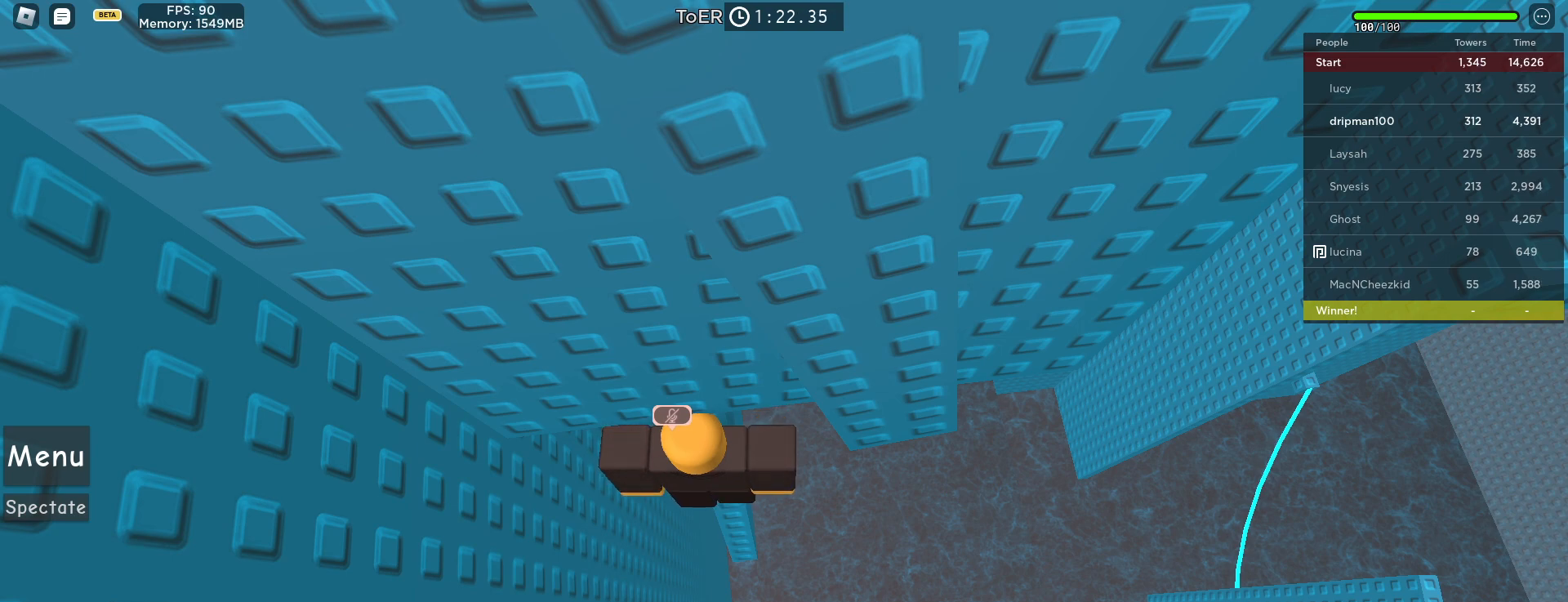
{"keys": [], "mouse": [], "events": [[50, "mouse_left", "up"]]}
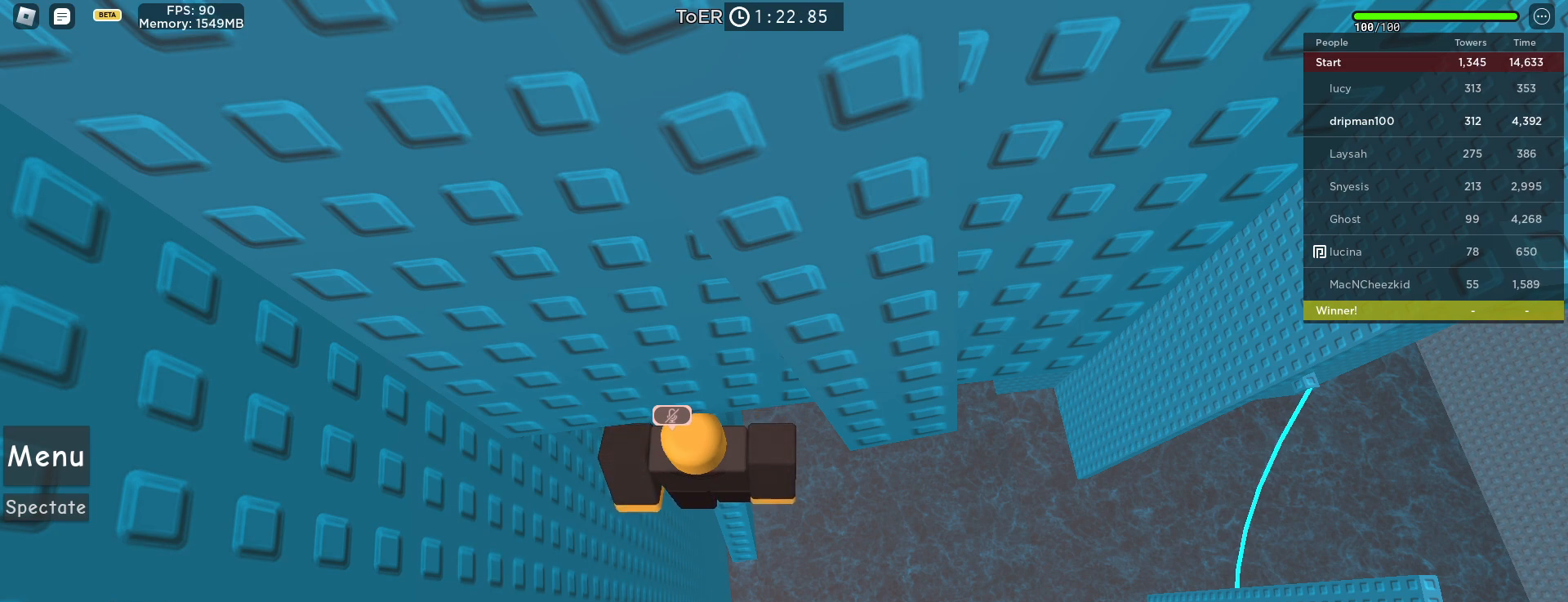
{"keys": [], "mouse": [], "events": []}
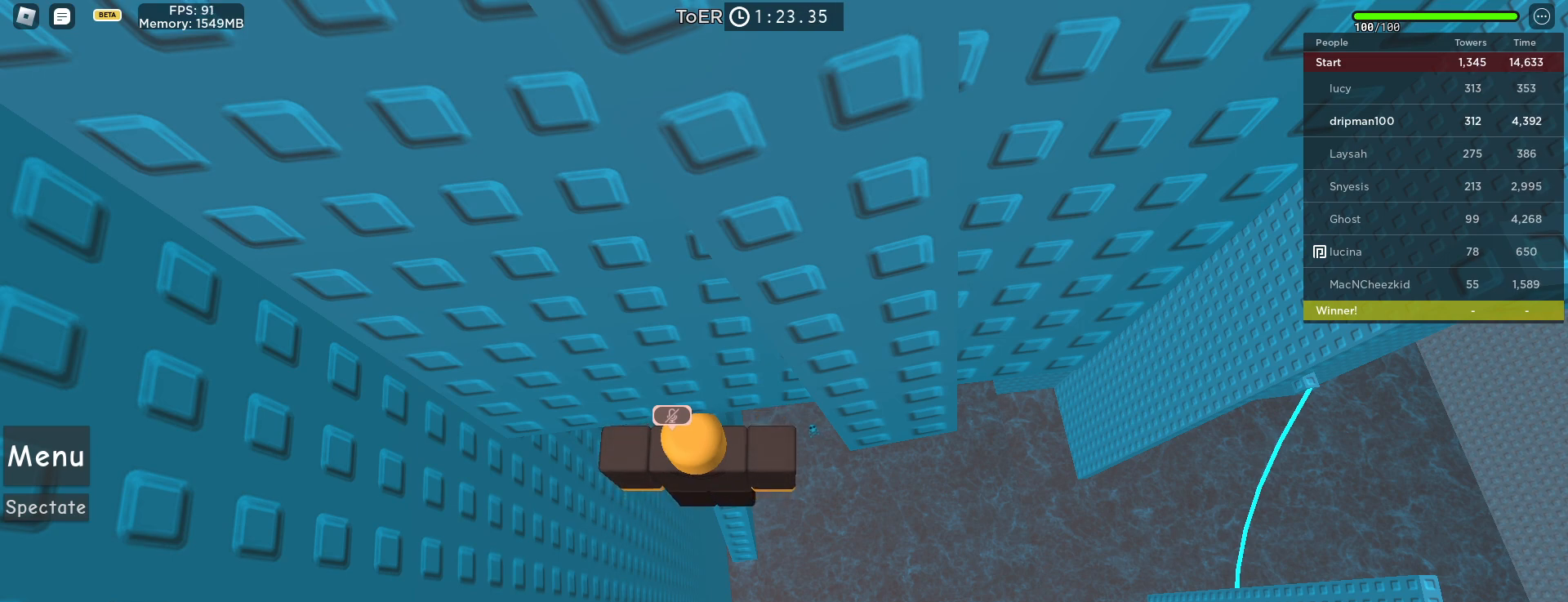
{"keys": [], "mouse": [], "events": []}
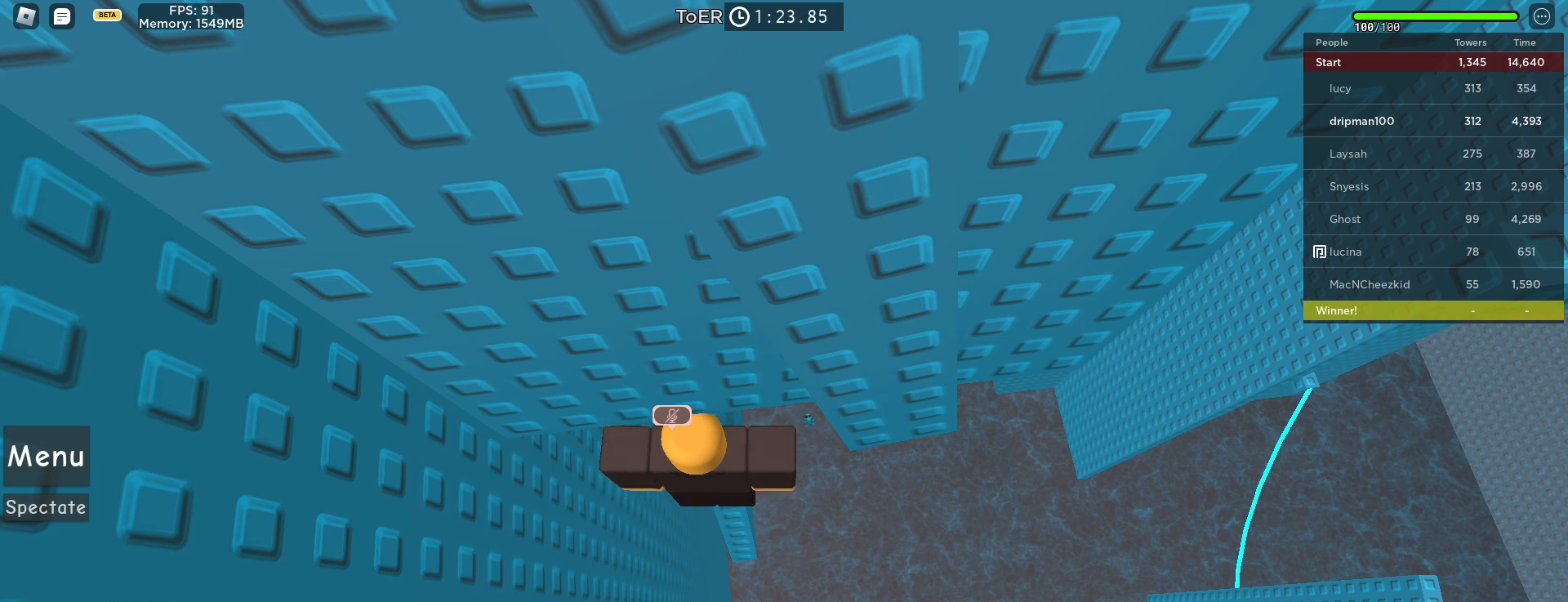
{"keys": [], "mouse": [], "events": []}
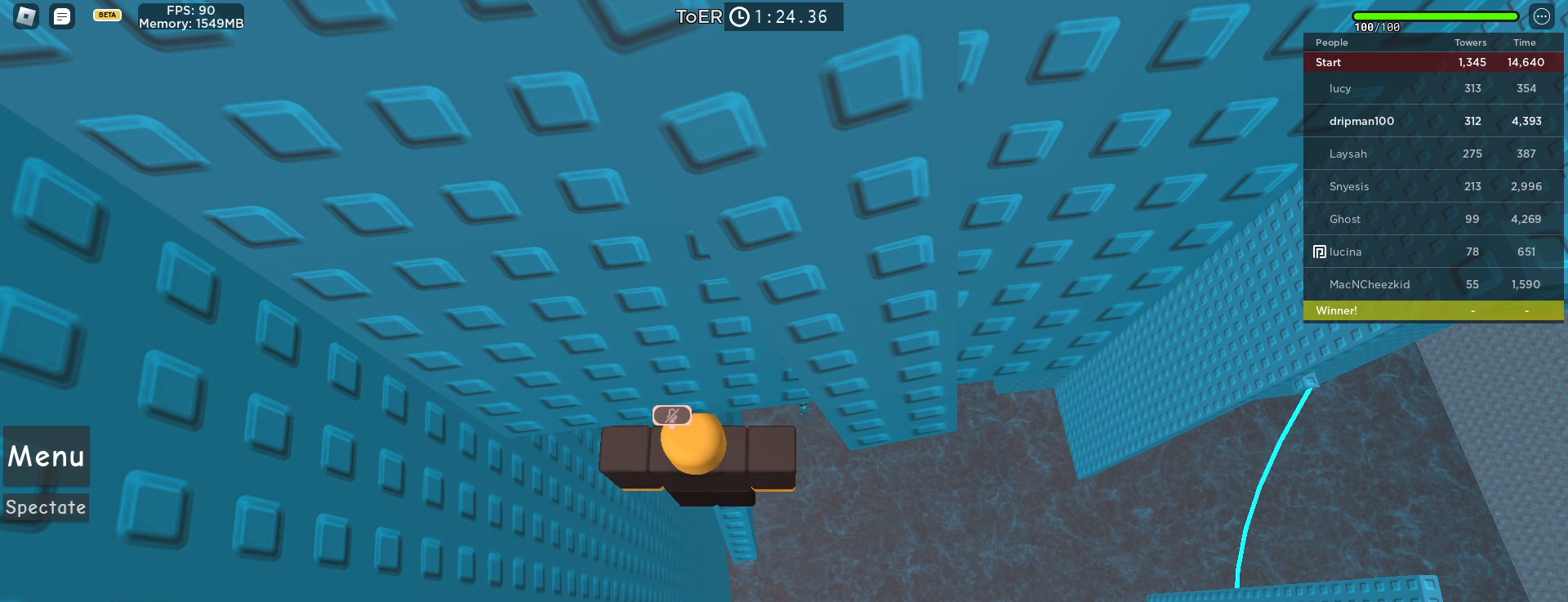
{"keys": [], "mouse": [], "events": []}
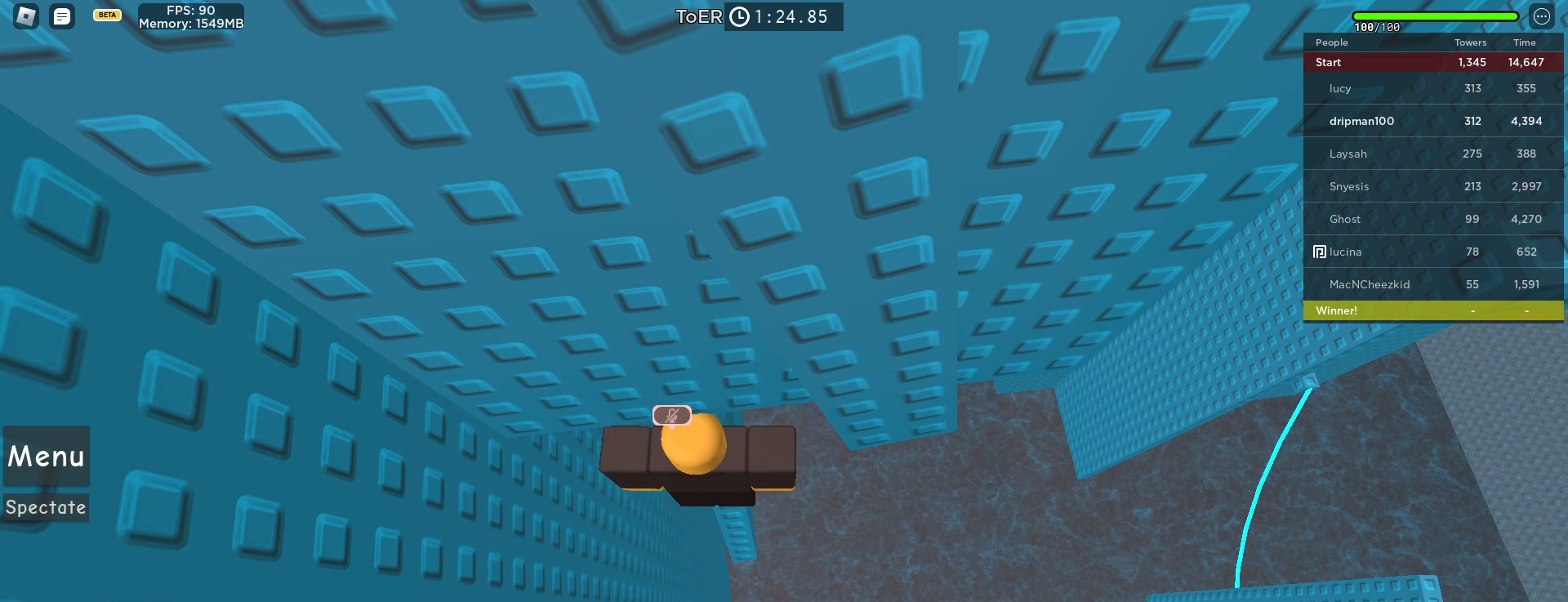
{"keys": [], "mouse": [], "events": []}
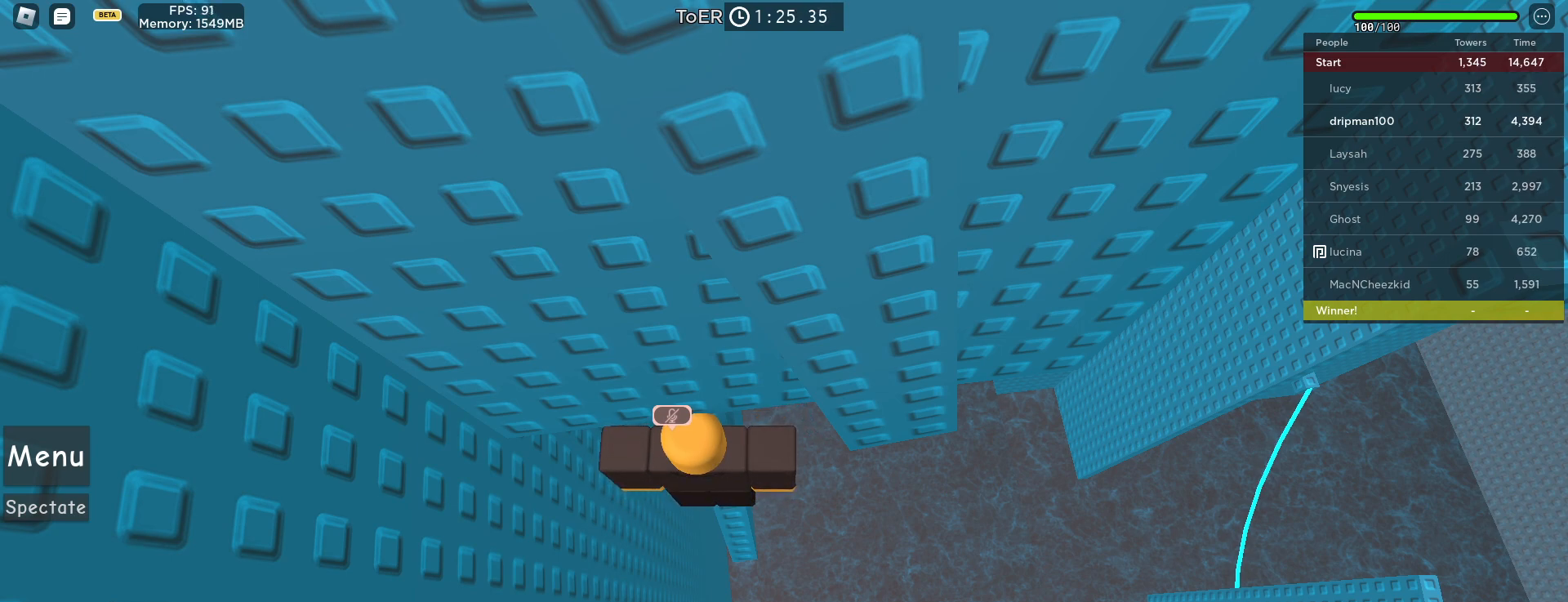
{"keys": [], "mouse": [], "events": []}
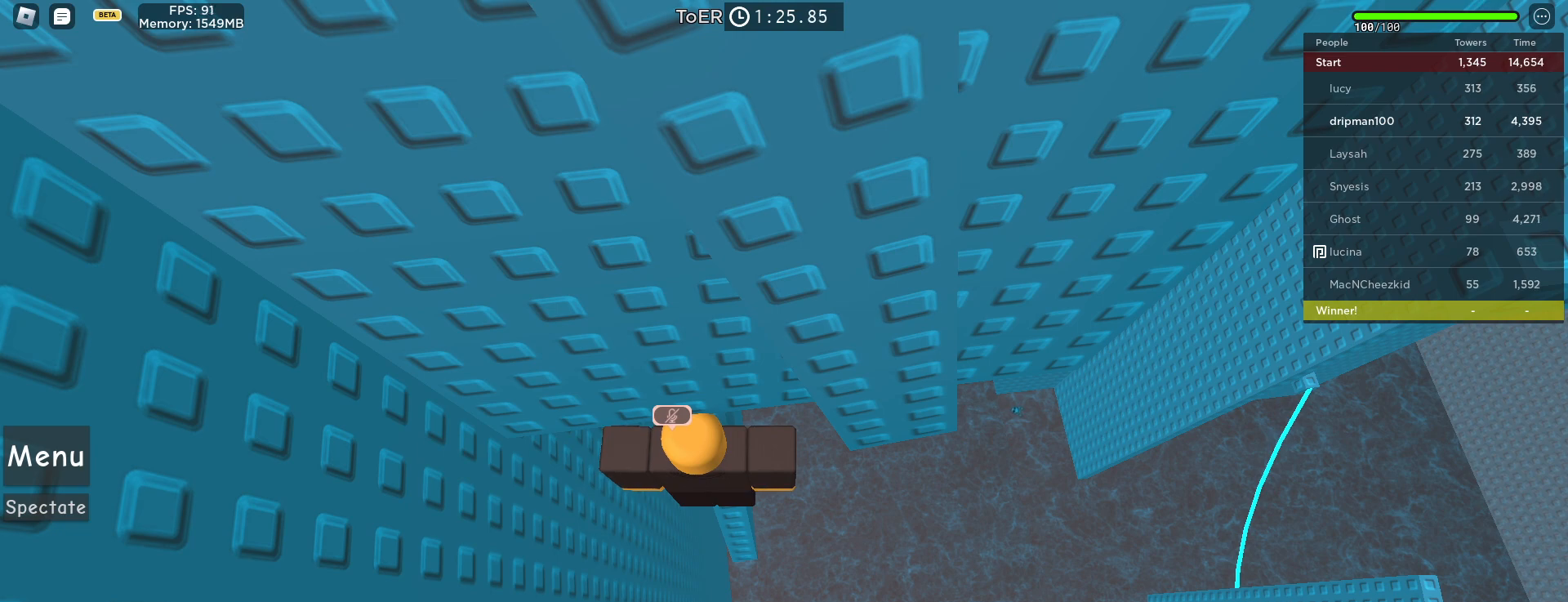
{"keys": [], "mouse": [], "events": []}
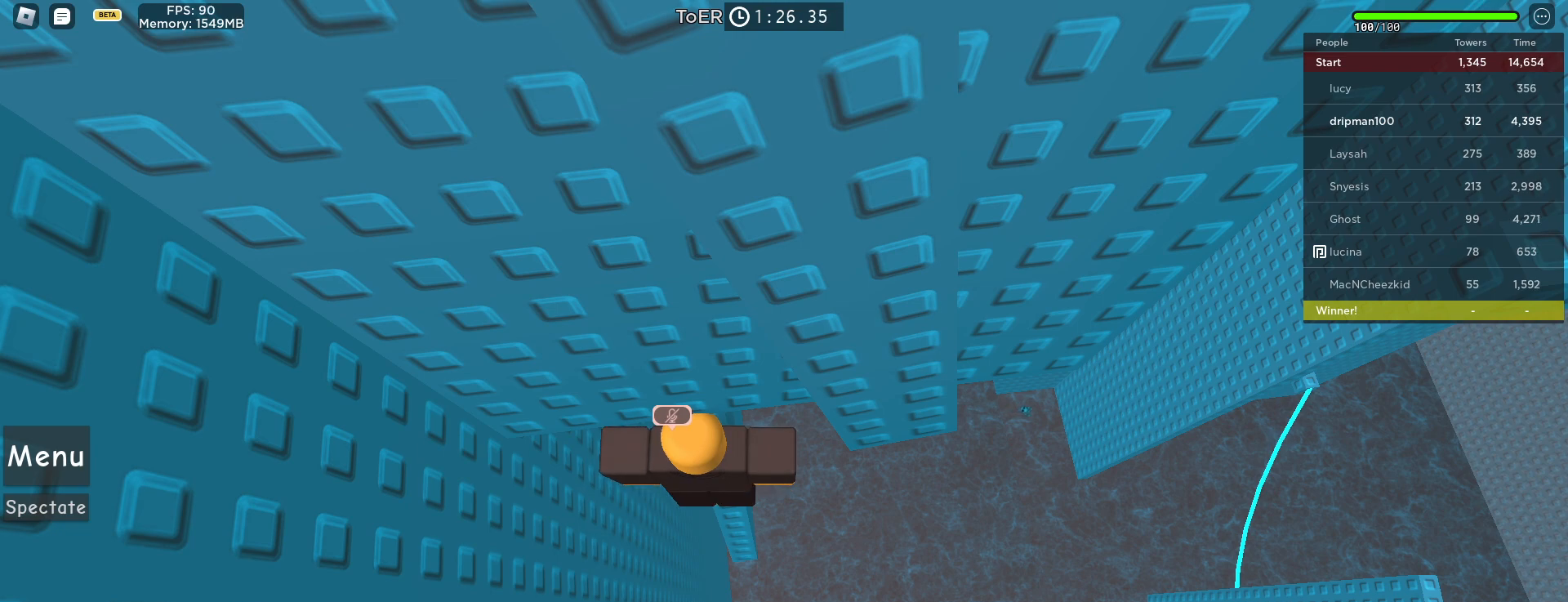
{"keys": [], "mouse": [], "events": [[217, "mouse_left", "down"], [283, "mouse_left", "up"]]}
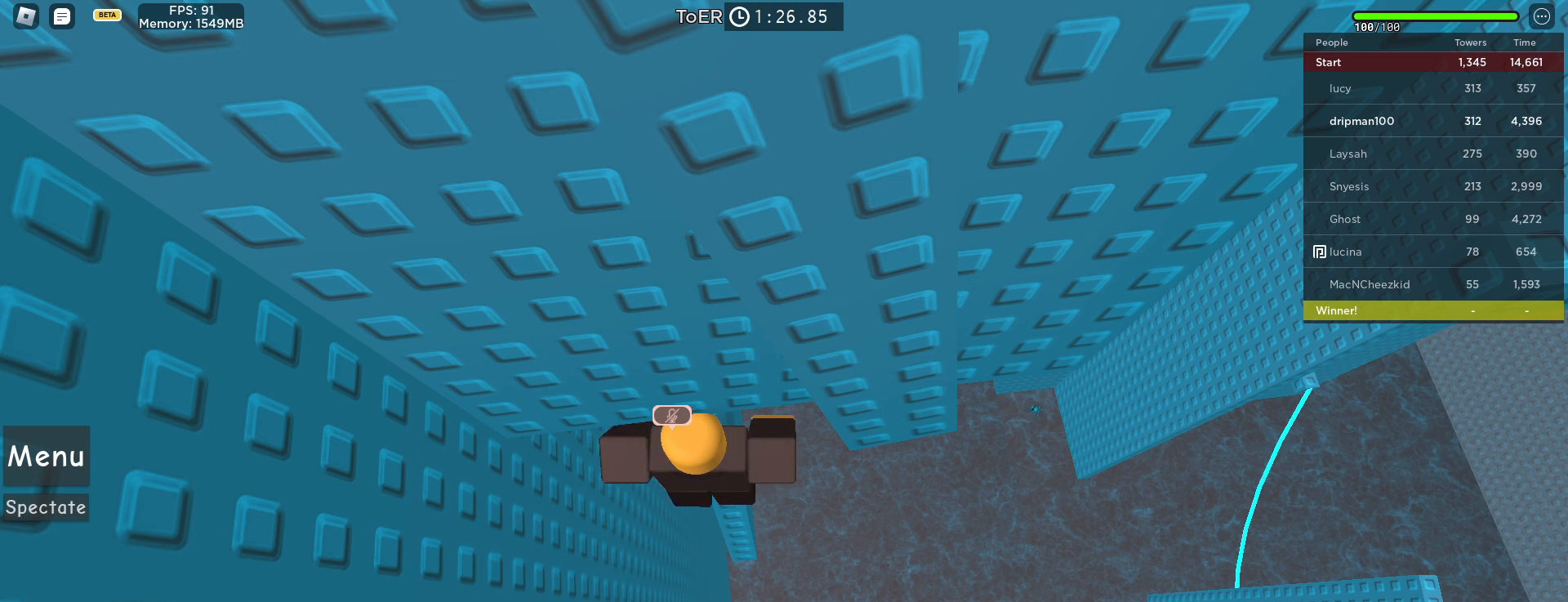
{"keys": [], "mouse": [], "events": []}
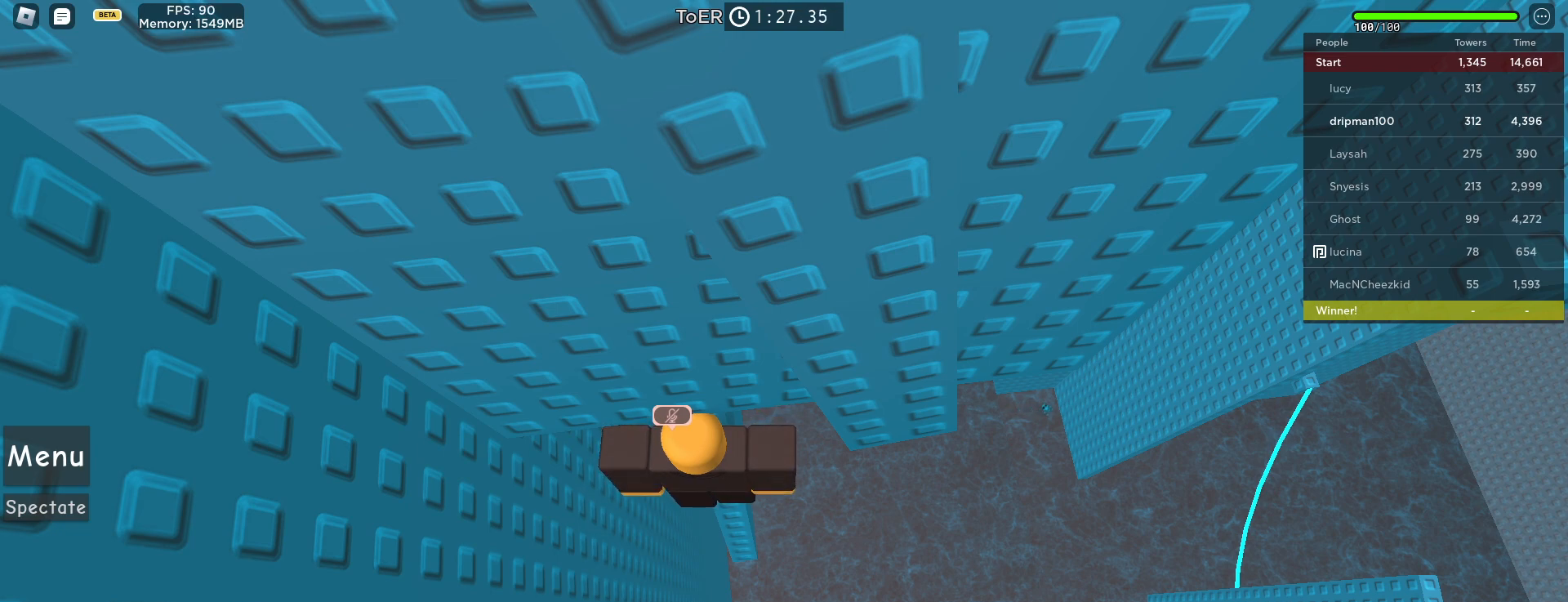
{"keys": [], "mouse": [], "events": []}
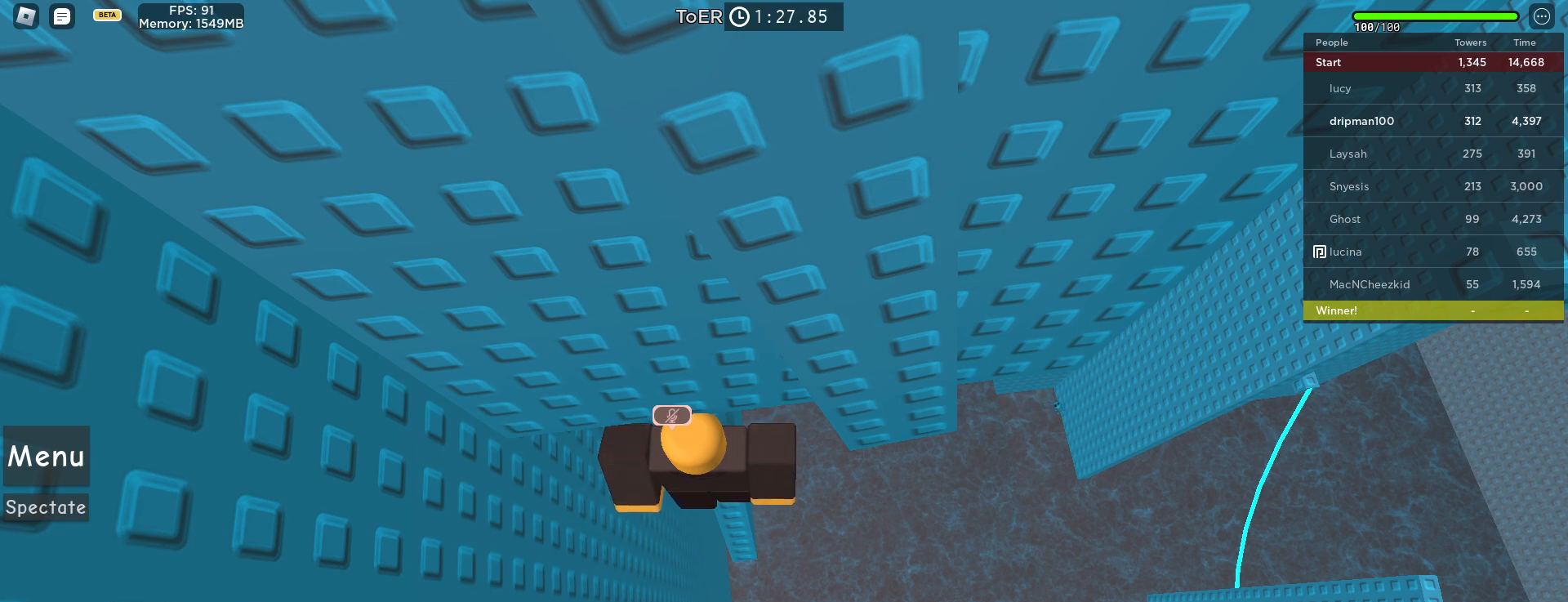
{"keys": [], "mouse": [], "events": [[283, "mouse_left", "down"], [367, "mouse_left", "up"]]}
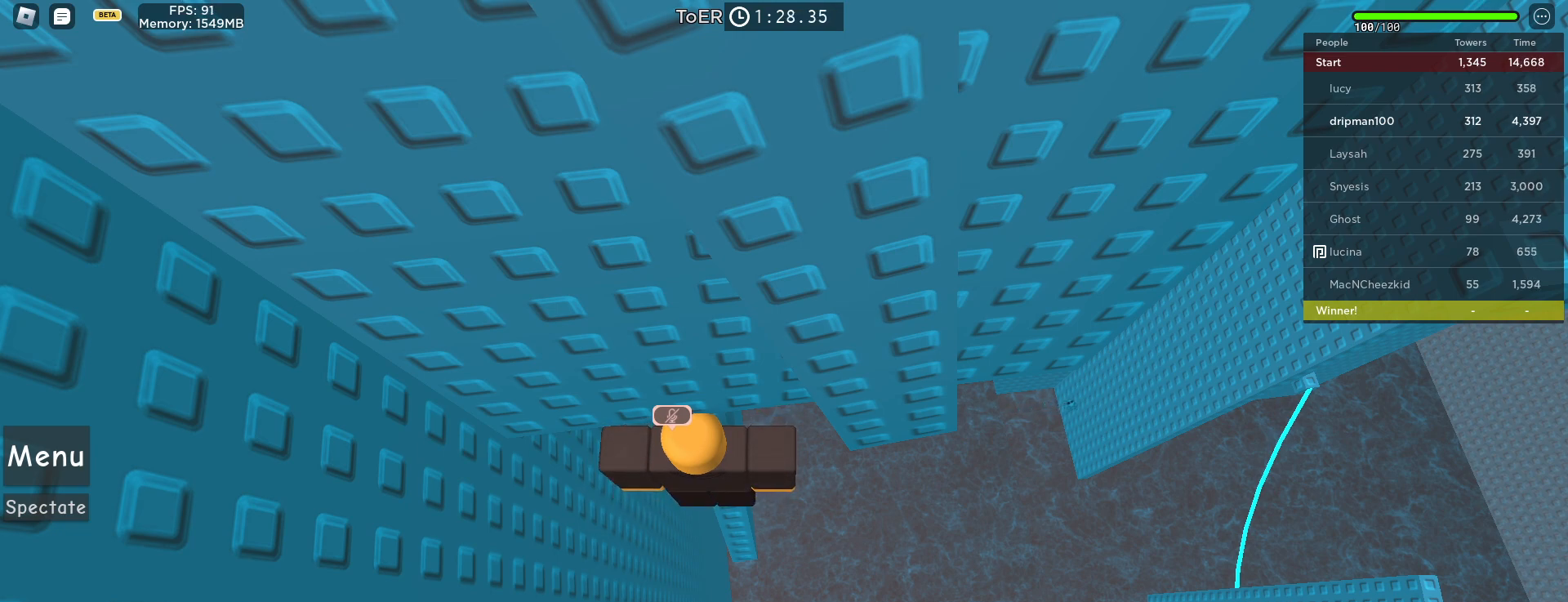
{"keys": [], "mouse": [], "events": []}
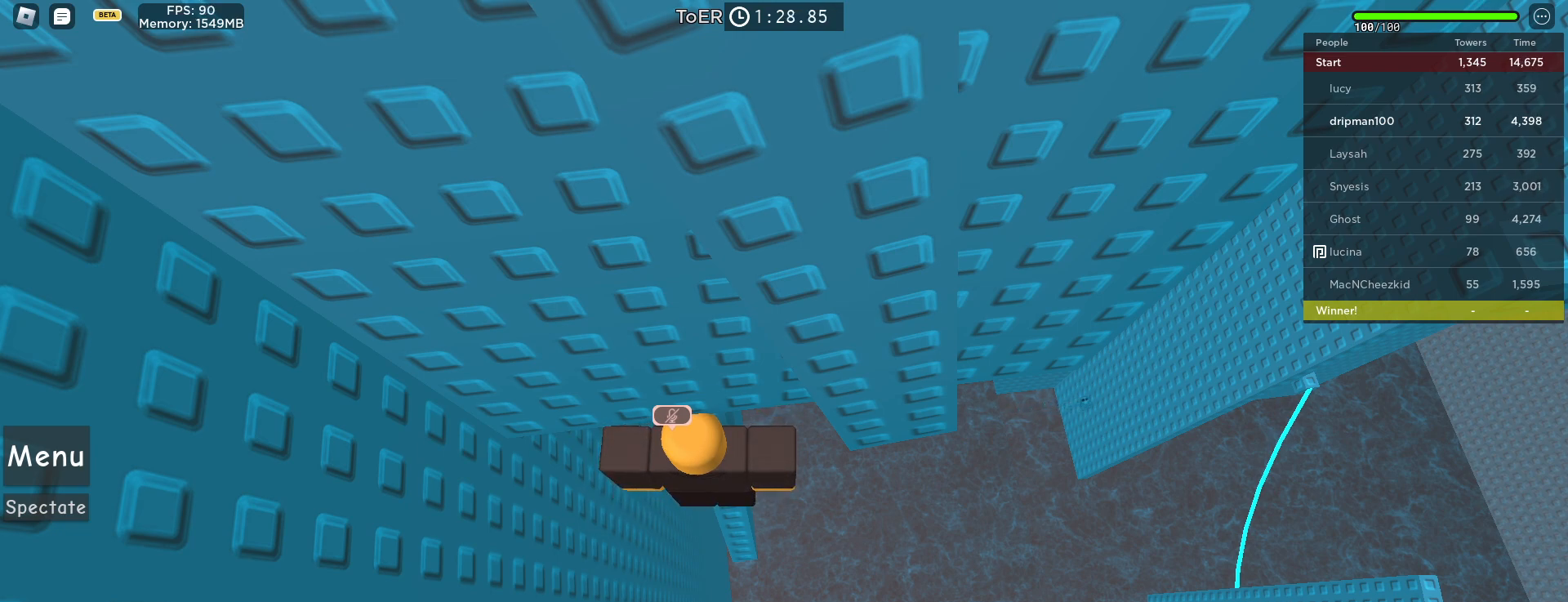
{"keys": [], "mouse": [], "events": []}
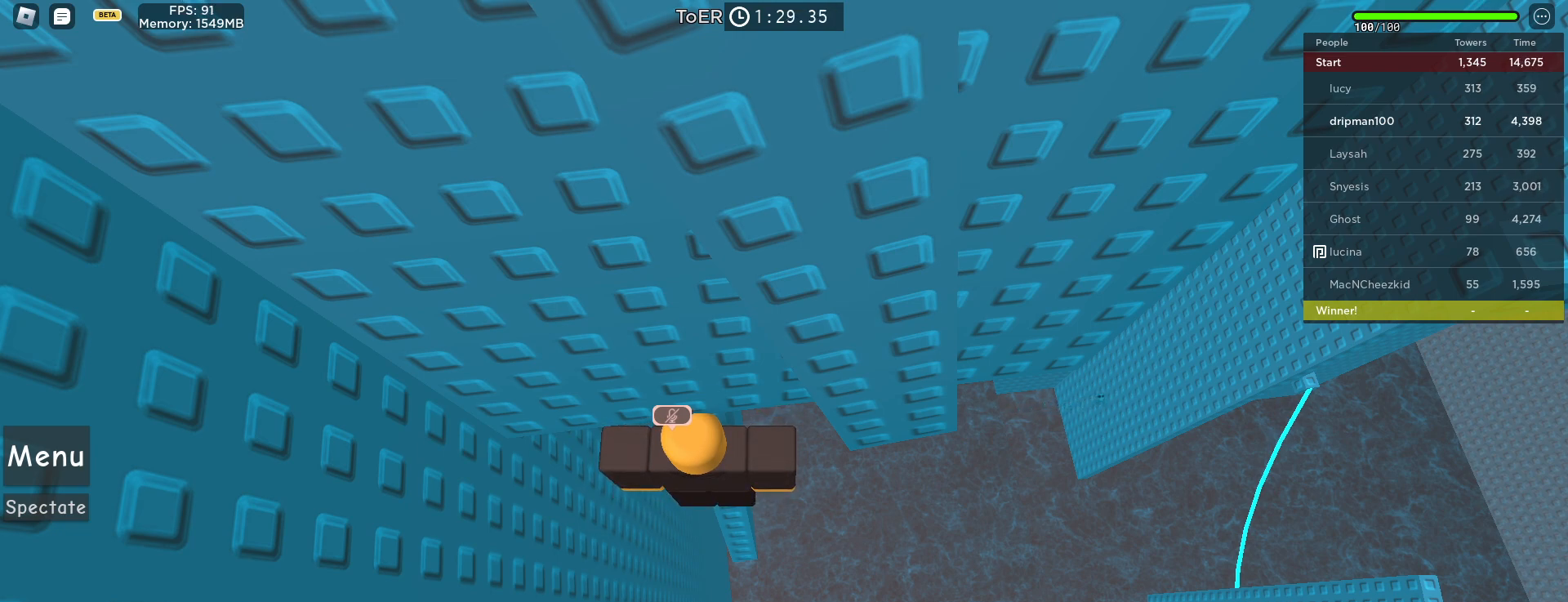
{"keys": [], "mouse": ["right"], "events": [[433, "mouse_right", "down"]]}
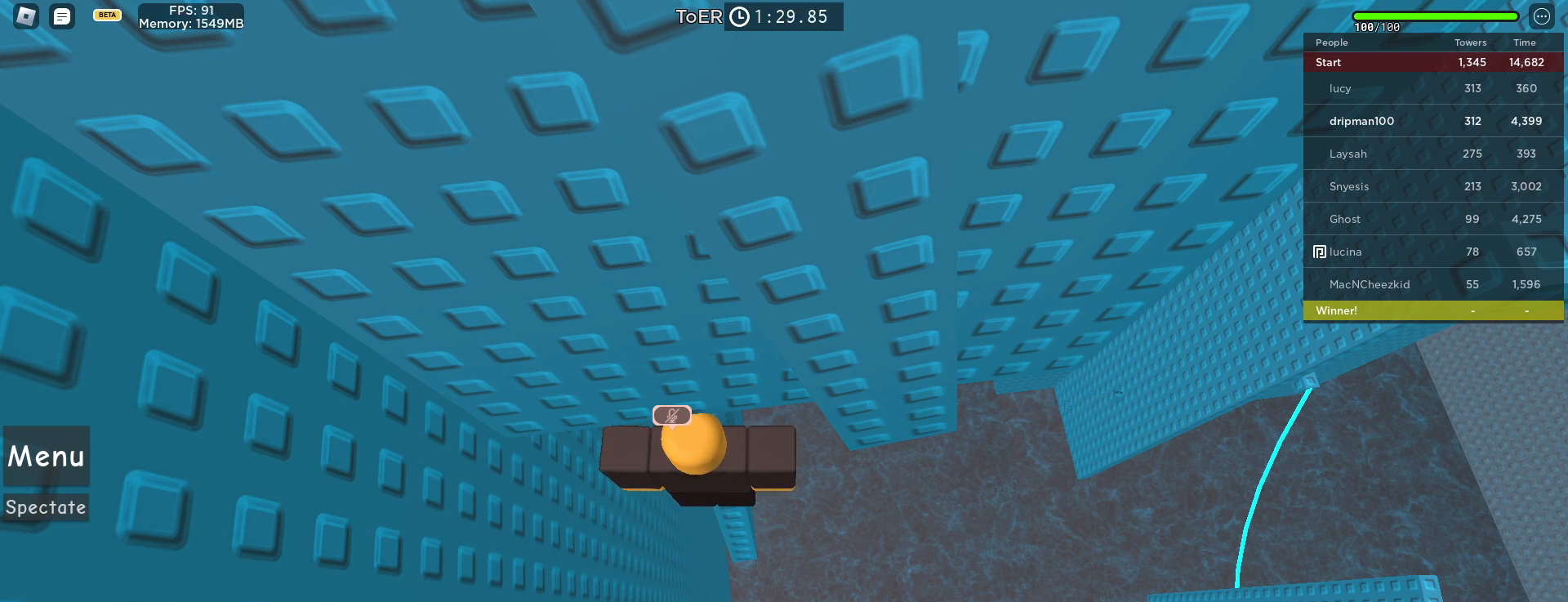
{"keys": [], "mouse": [], "events": [[83, "mouse_right", "up"]]}
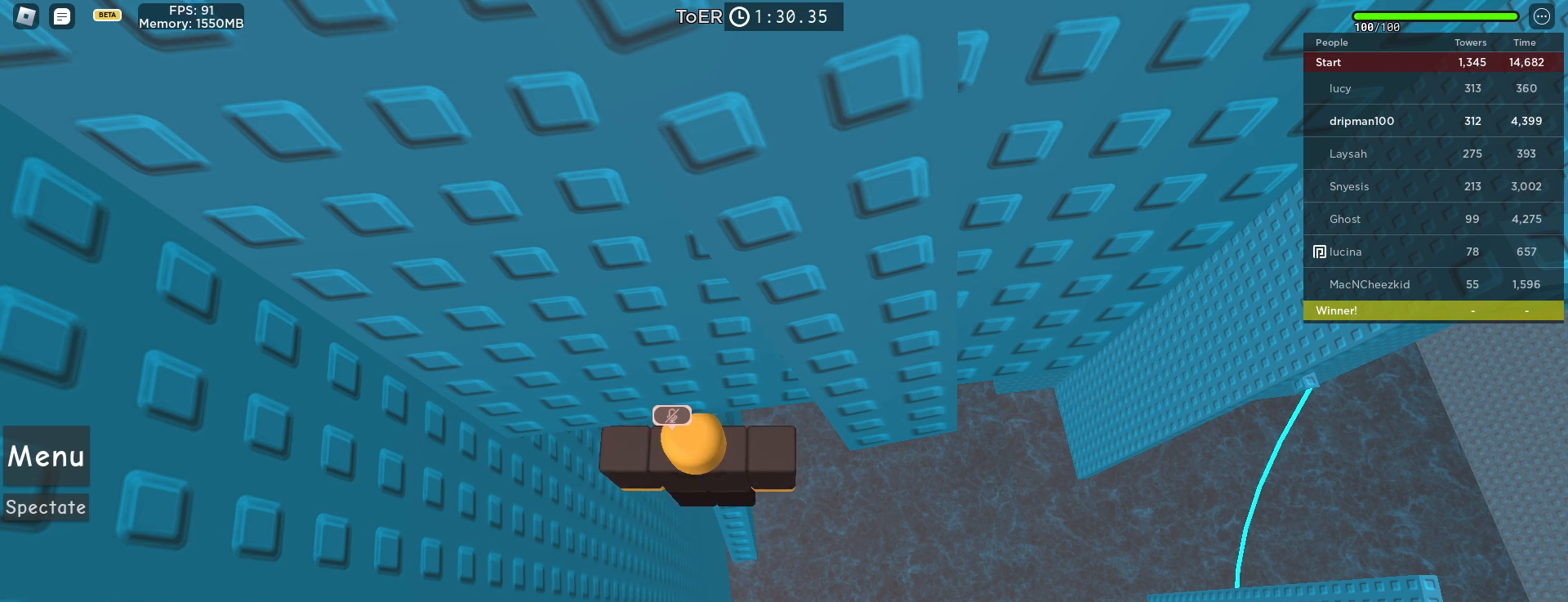
{"keys": [], "mouse": [], "events": []}
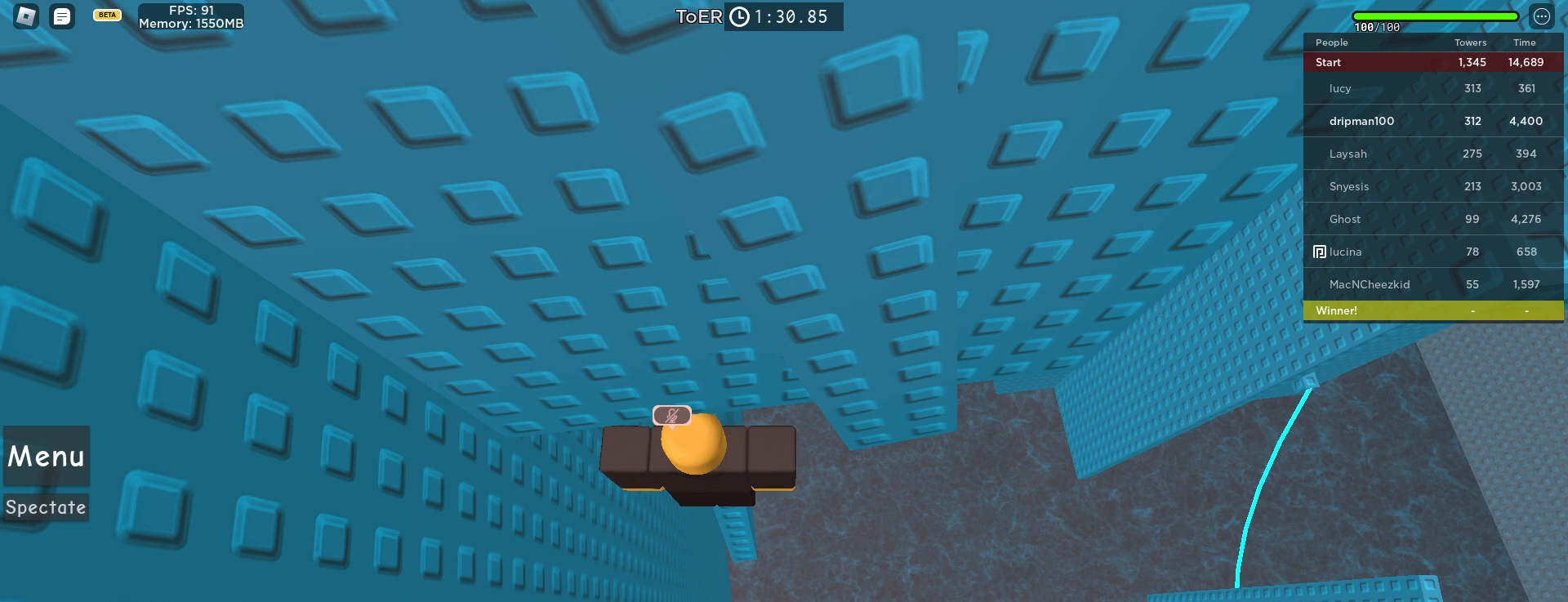
{"keys": [], "mouse": [], "events": []}
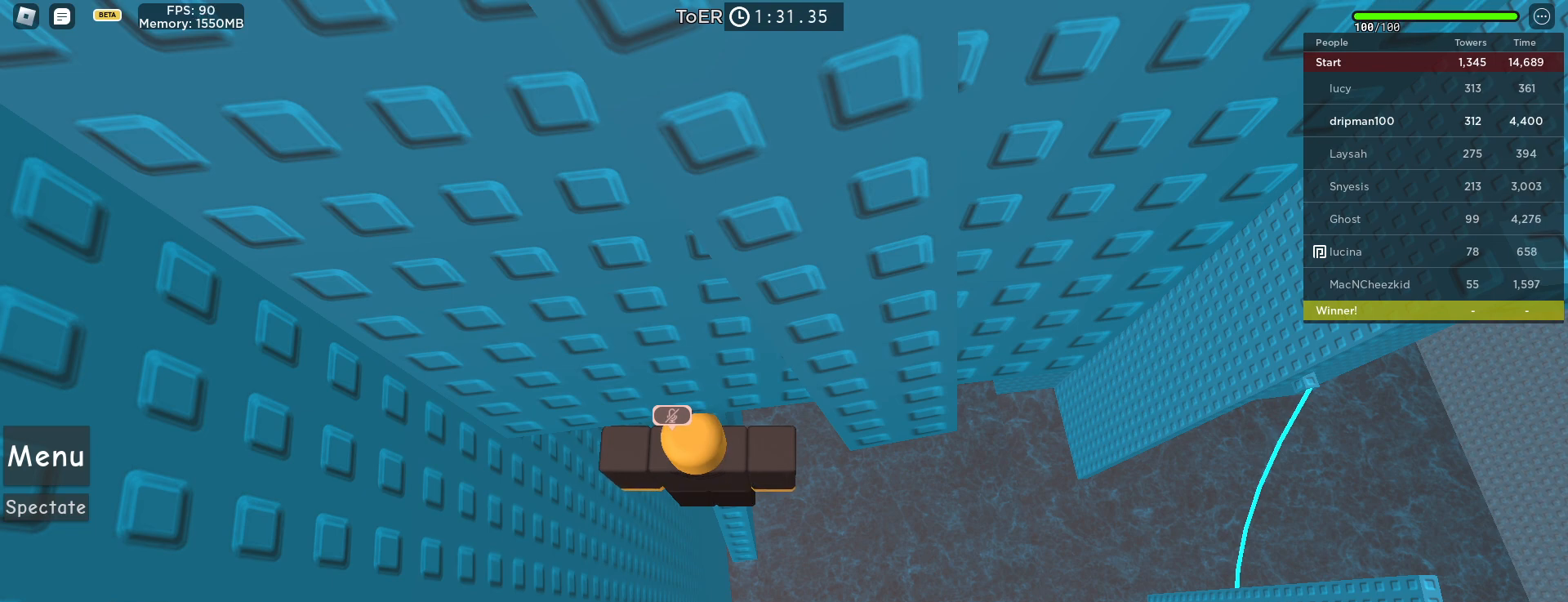
{"keys": [], "mouse": [], "events": [[267, "mouse_left", "down"], [383, "mouse_left", "up"]]}
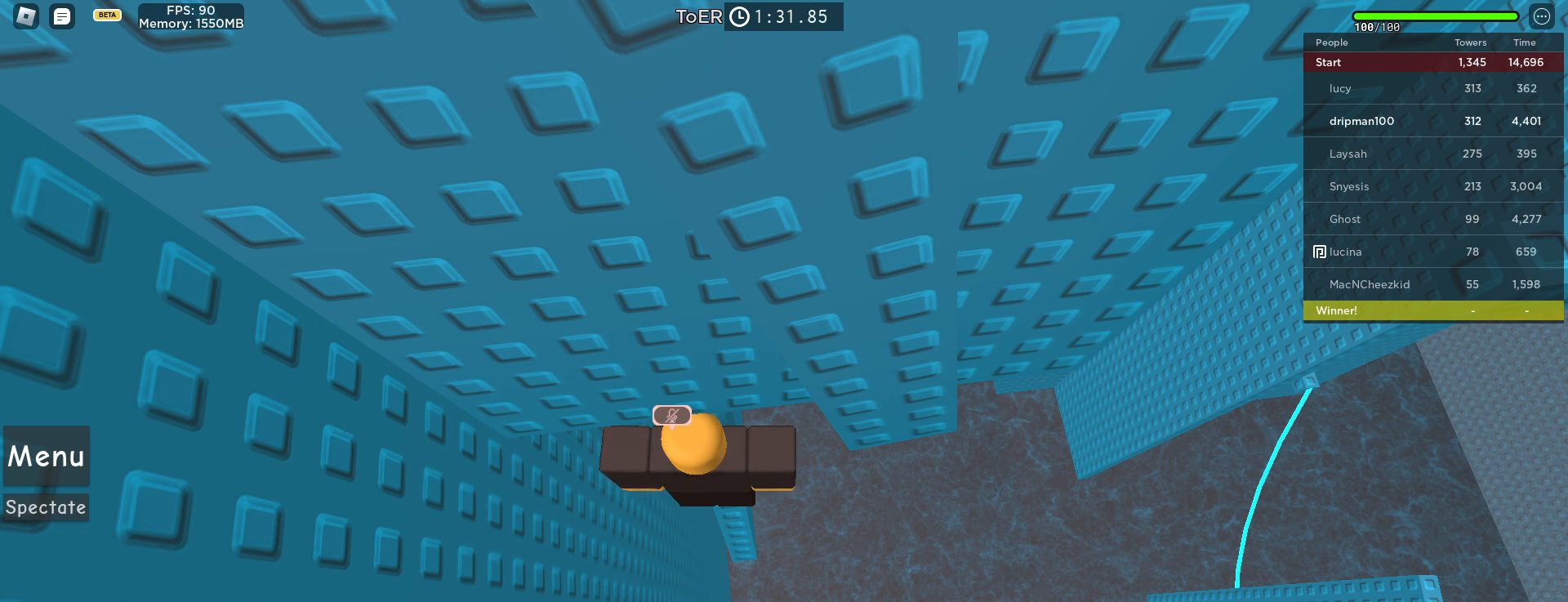
{"keys": [], "mouse": [], "events": []}